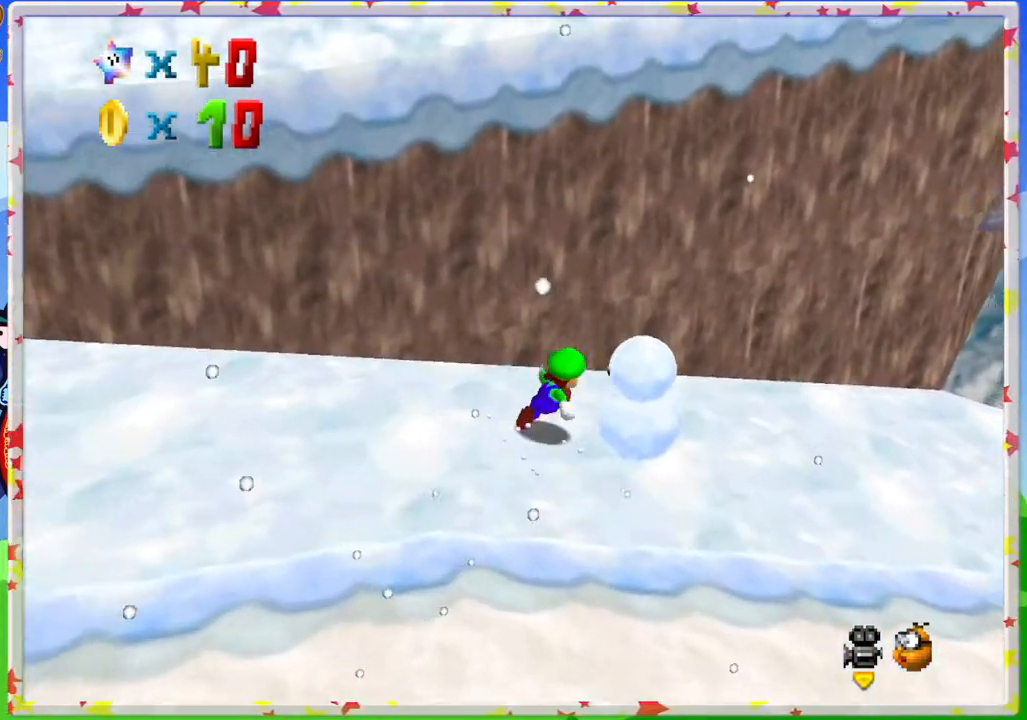
Gameplay with a controller (Nintendo layout); each line is a JSON object with the inputs held at the frame after it. "events" lists button and stick changes between this image and that frame as [ms after this image, input, new state], when the widget could be followed in between. Not read: L3 R3.
{"buttons": [], "left_stick": "down", "events": [[167, "left_stick", "right"], [300, "left_stick", "down-right"], [433, "left_stick", "down"]]}
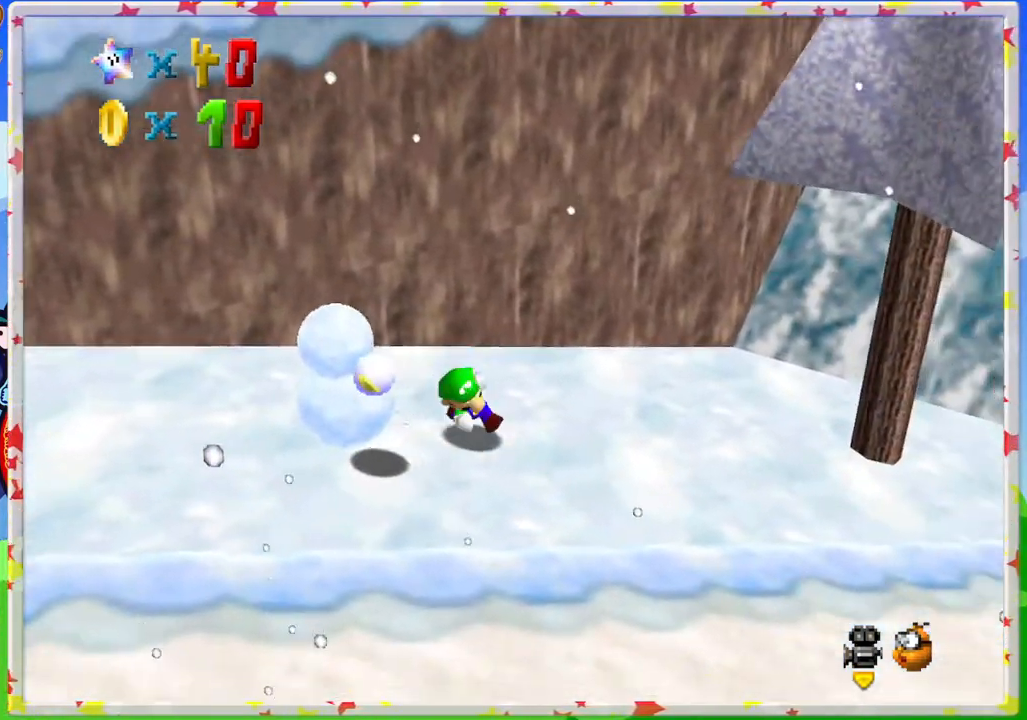
{"buttons": [], "left_stick": "left", "events": [[233, "left_stick", "left"]]}
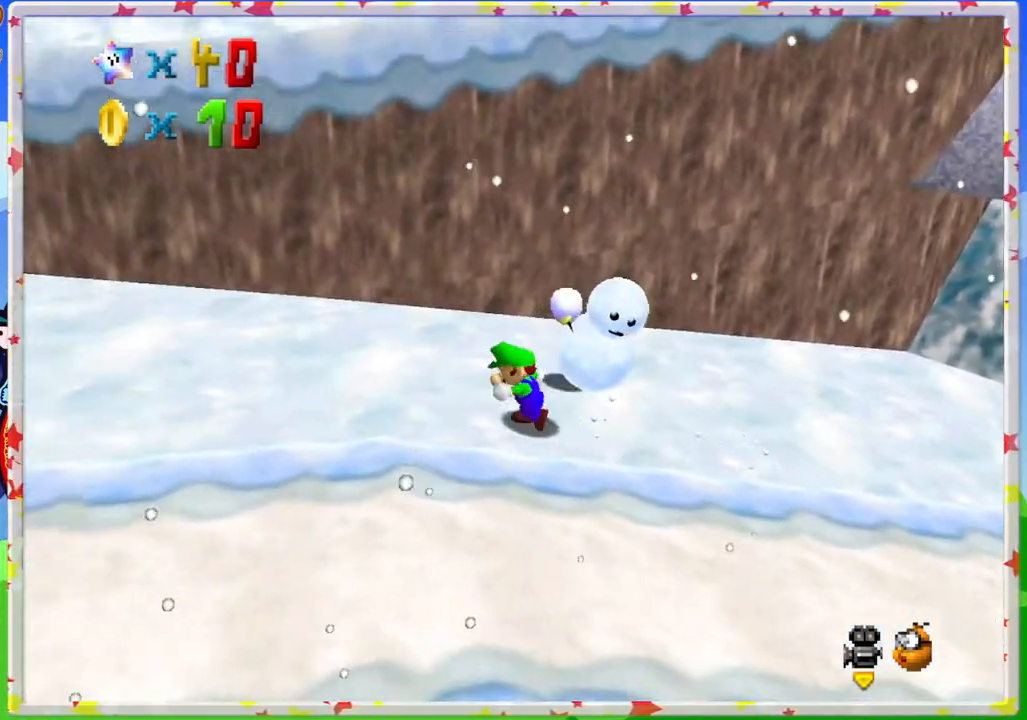
{"buttons": [], "left_stick": "right", "events": [[100, "left_stick", "up"], [317, "left_stick", "up-right"], [450, "left_stick", "right"]]}
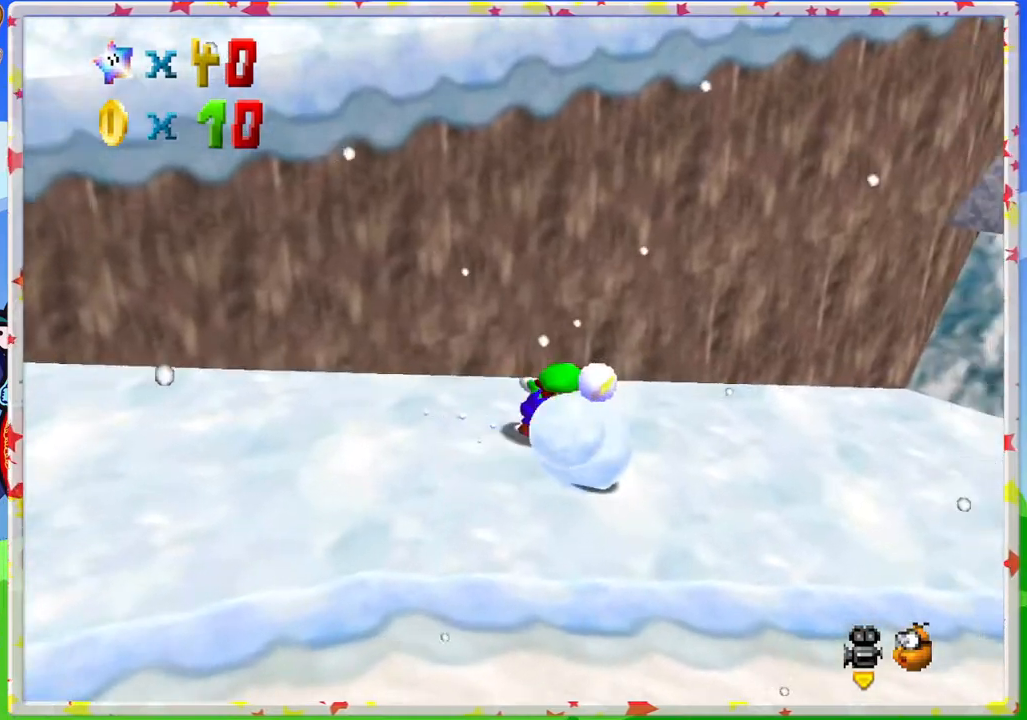
{"buttons": [], "left_stick": "down", "events": [[217, "left_stick", "down-right"], [350, "left_stick", "down"]]}
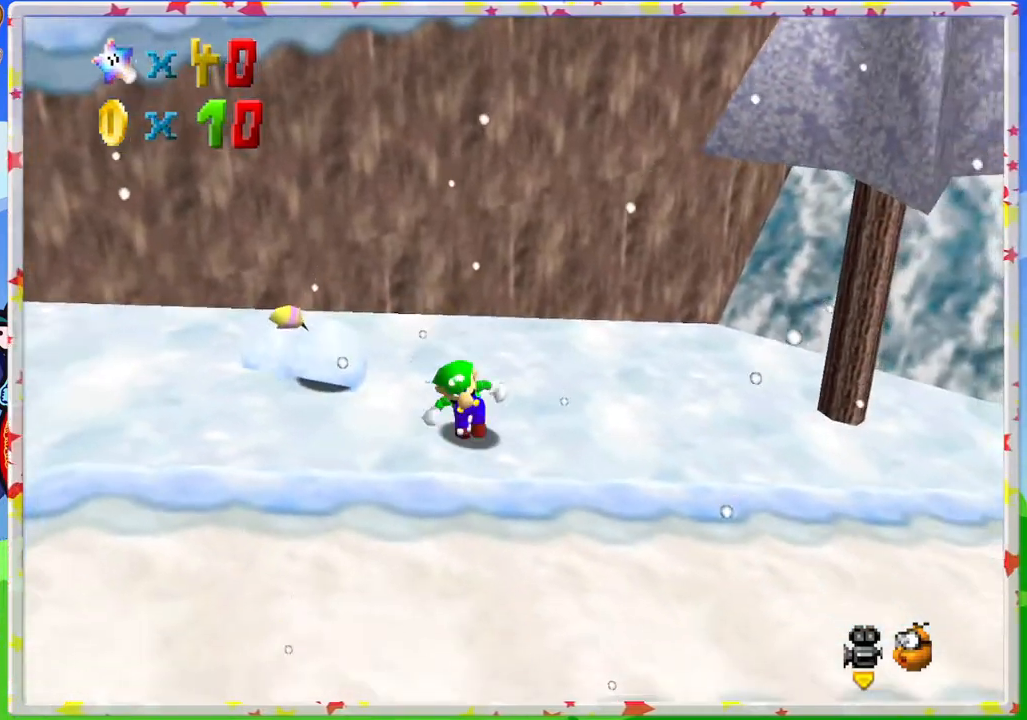
{"buttons": ["C_LEFT"], "left_stick": "down-left", "events": [[33, "left_stick", "down-left"], [483, "C_LEFT", "down"]]}
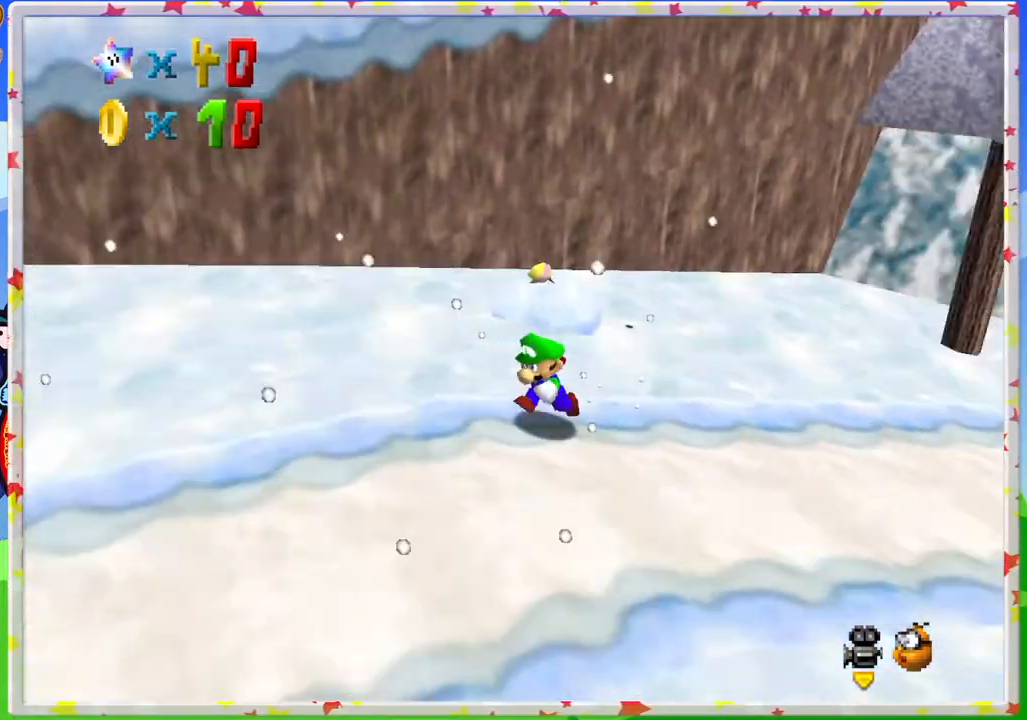
{"buttons": [], "left_stick": "down", "events": [[133, "C_LEFT", "up"], [400, "left_stick", "down"]]}
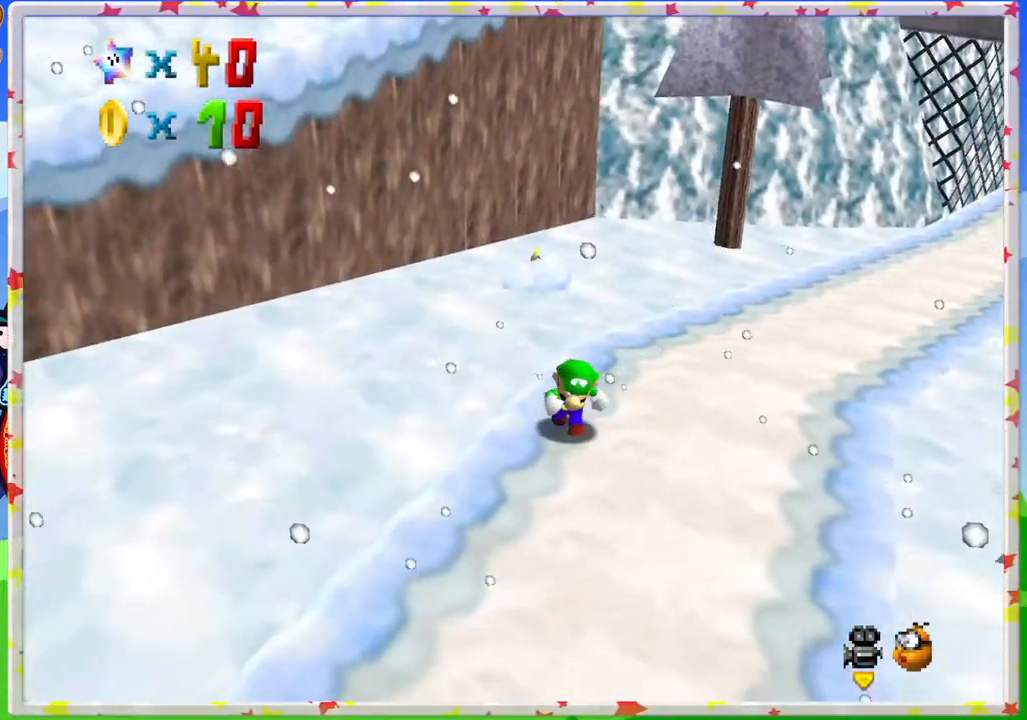
{"buttons": [], "left_stick": "up", "events": [[183, "left_stick", "right"], [333, "left_stick", "up"]]}
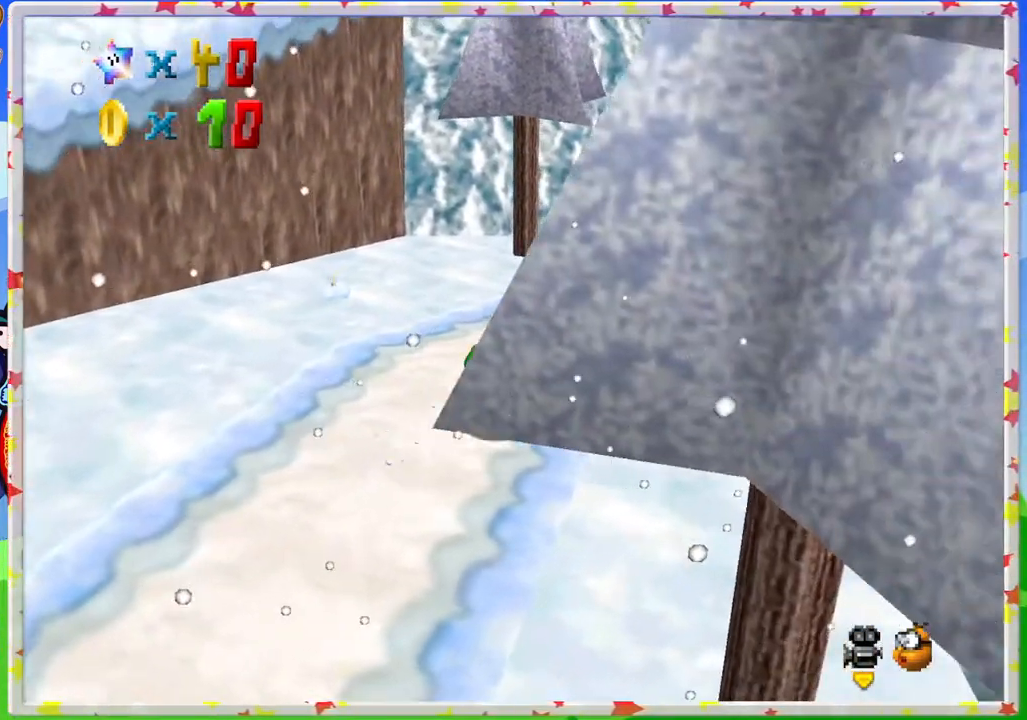
{"buttons": [], "left_stick": "up-left", "events": [[67, "left_stick", "up-left"]]}
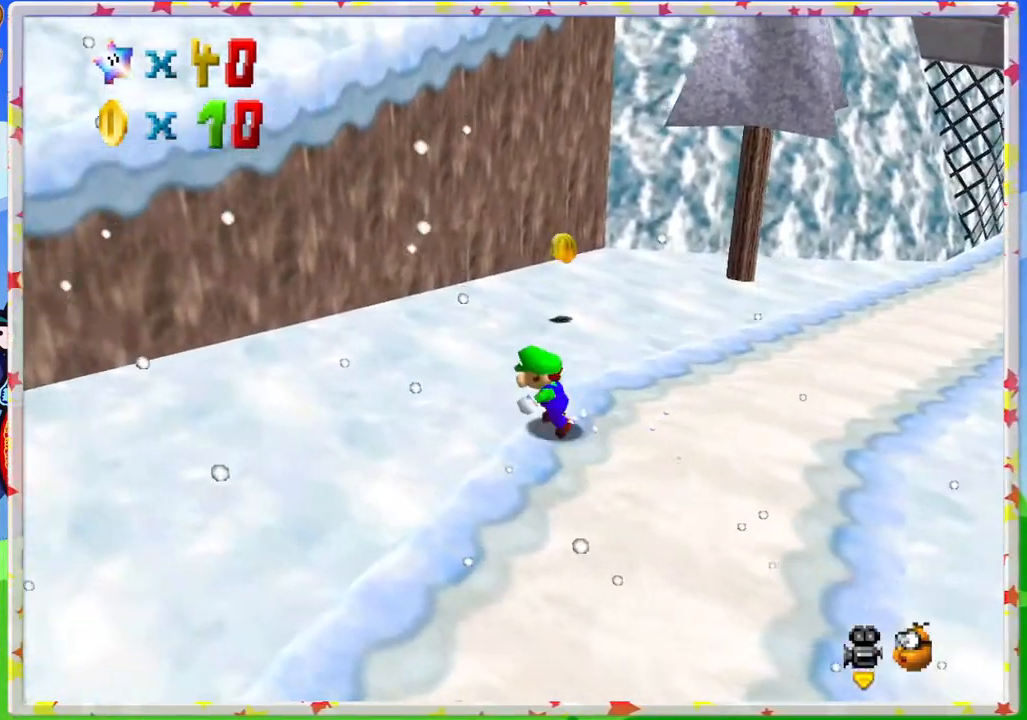
{"buttons": [], "left_stick": "up", "events": [[150, "left_stick", "up"]]}
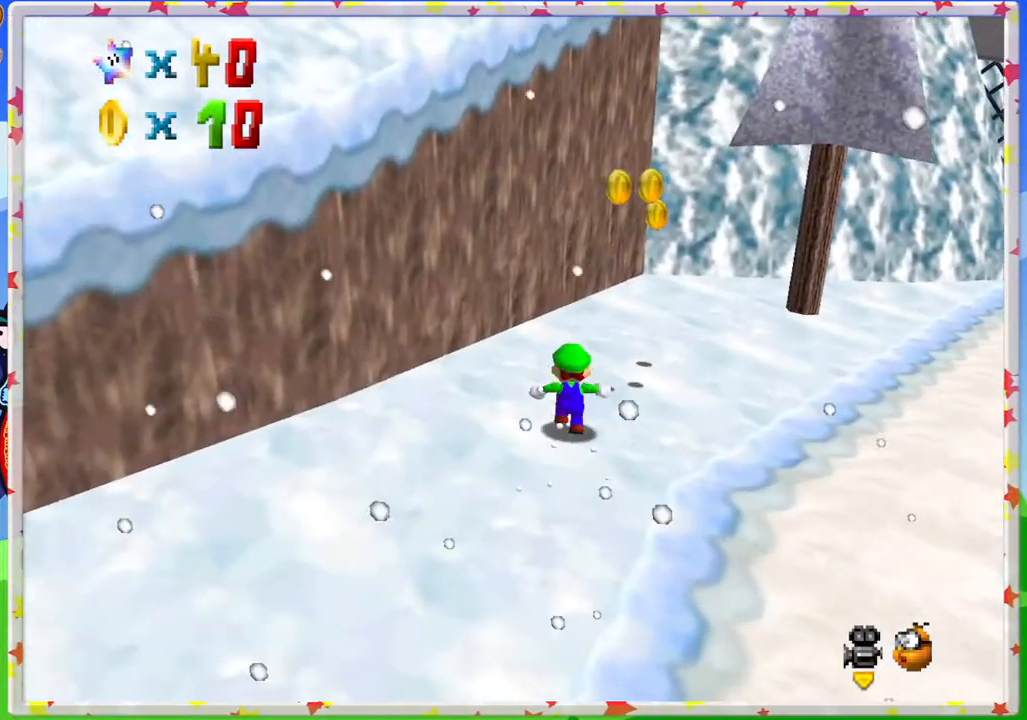
{"buttons": [], "left_stick": "up-right", "events": [[200, "left_stick", "up-right"]]}
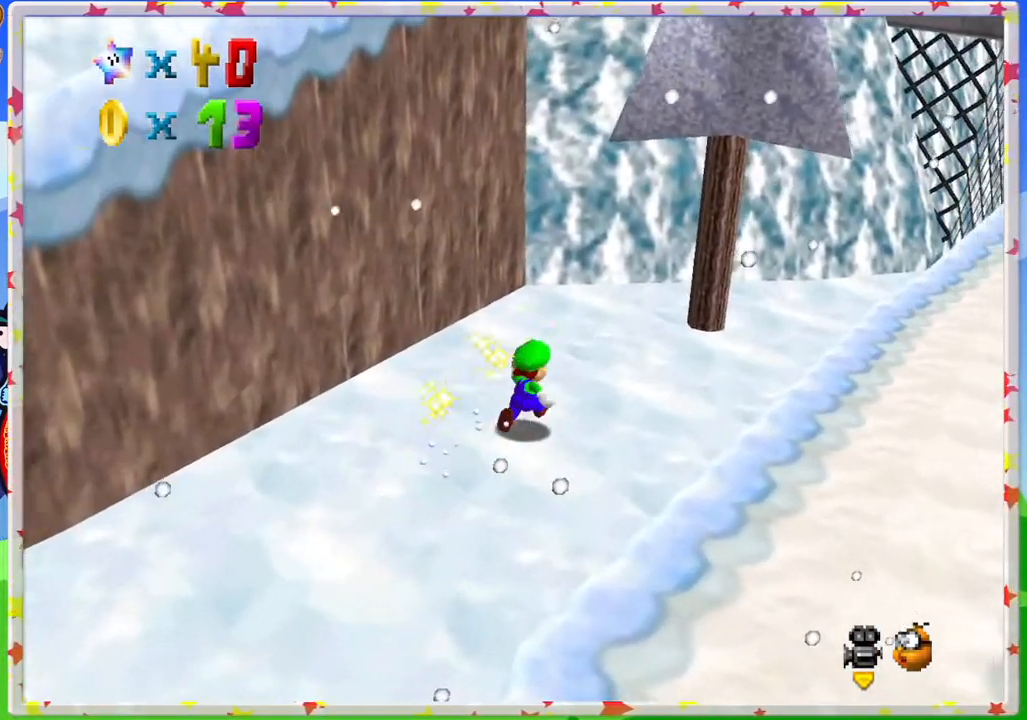
{"buttons": [], "left_stick": "right", "events": [[17, "left_stick", "up"], [317, "C_RIGHT", "down"], [317, "left_stick", "right"], [433, "C_RIGHT", "up"]]}
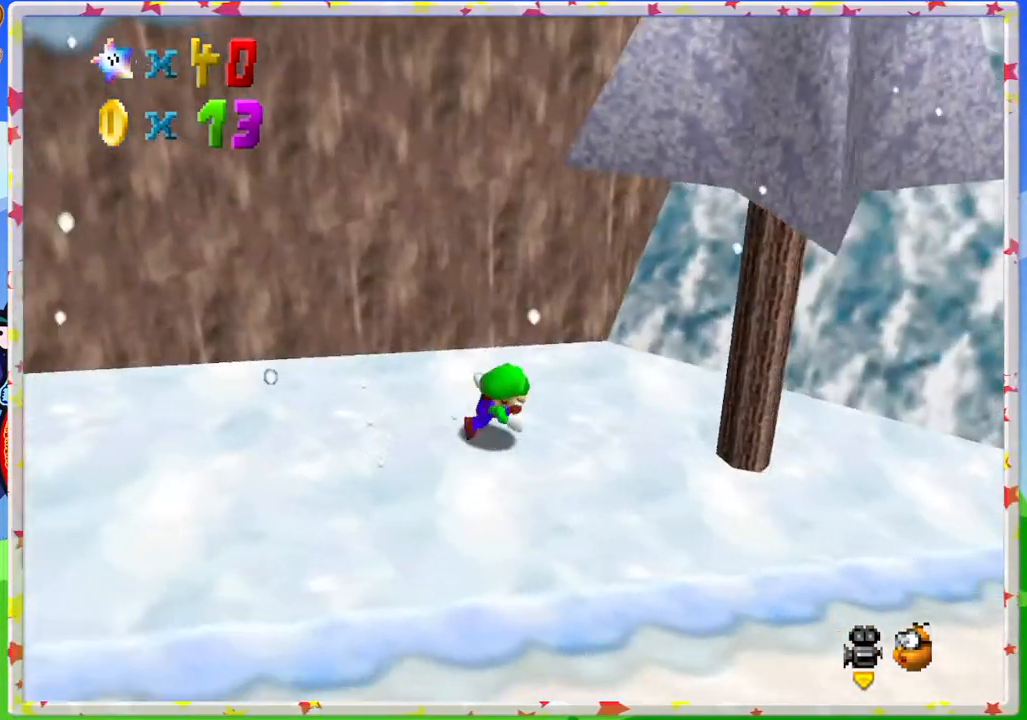
{"buttons": ["C_RIGHT"], "left_stick": "down-left", "events": [[83, "left_stick", "down-right"], [183, "left_stick", "down"], [200, "C_RIGHT", "down"], [300, "left_stick", "down-left"], [317, "C_RIGHT", "up"], [417, "C_RIGHT", "down"]]}
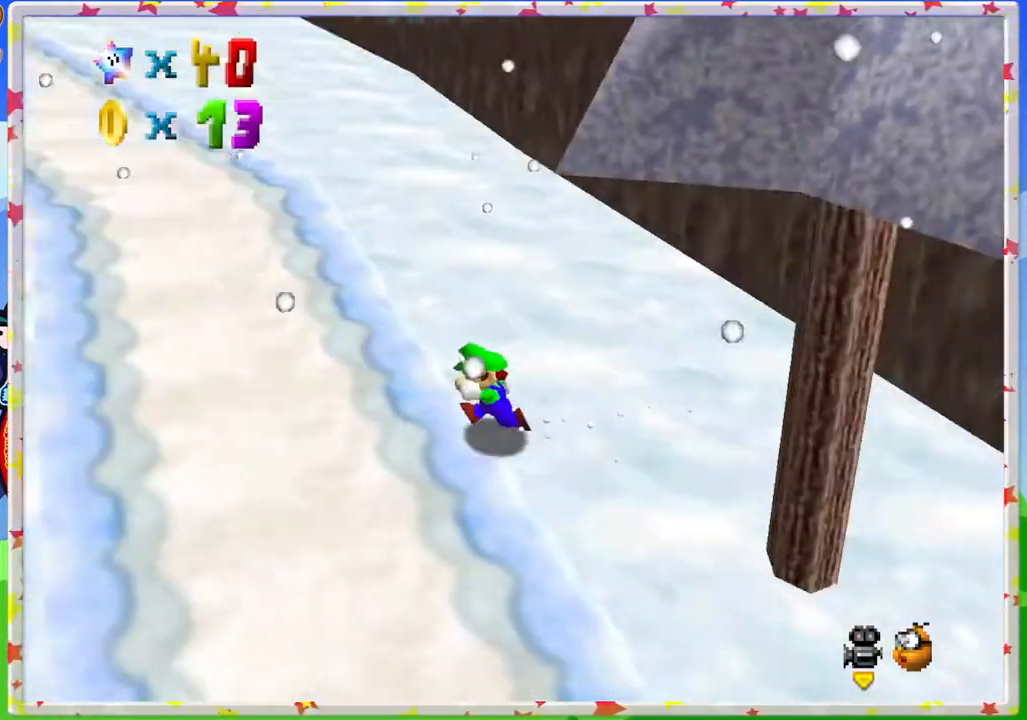
{"buttons": ["C_RIGHT"], "left_stick": "up", "events": [[33, "C_RIGHT", "up"], [67, "left_stick", "left"], [300, "left_stick", "up-left"], [500, "C_RIGHT", "down"], [500, "left_stick", "up"]]}
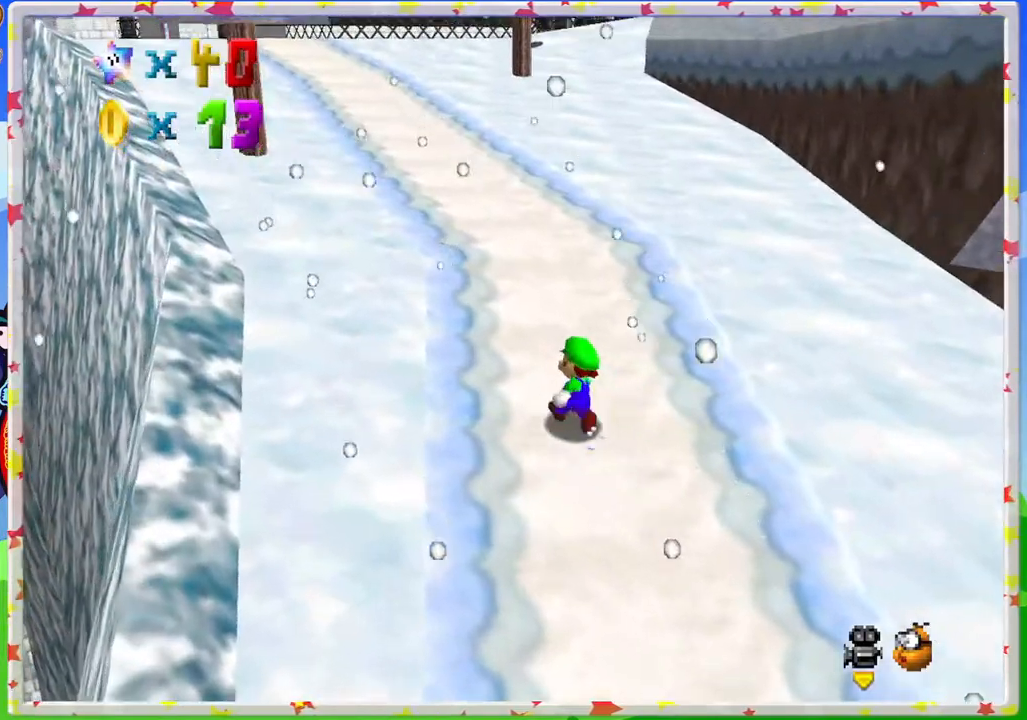
{"buttons": ["Z"], "left_stick": "up", "events": [[50, "C_RIGHT", "up"], [200, "left_stick", "up-right"], [317, "left_stick", "up"], [467, "Z", "down"]]}
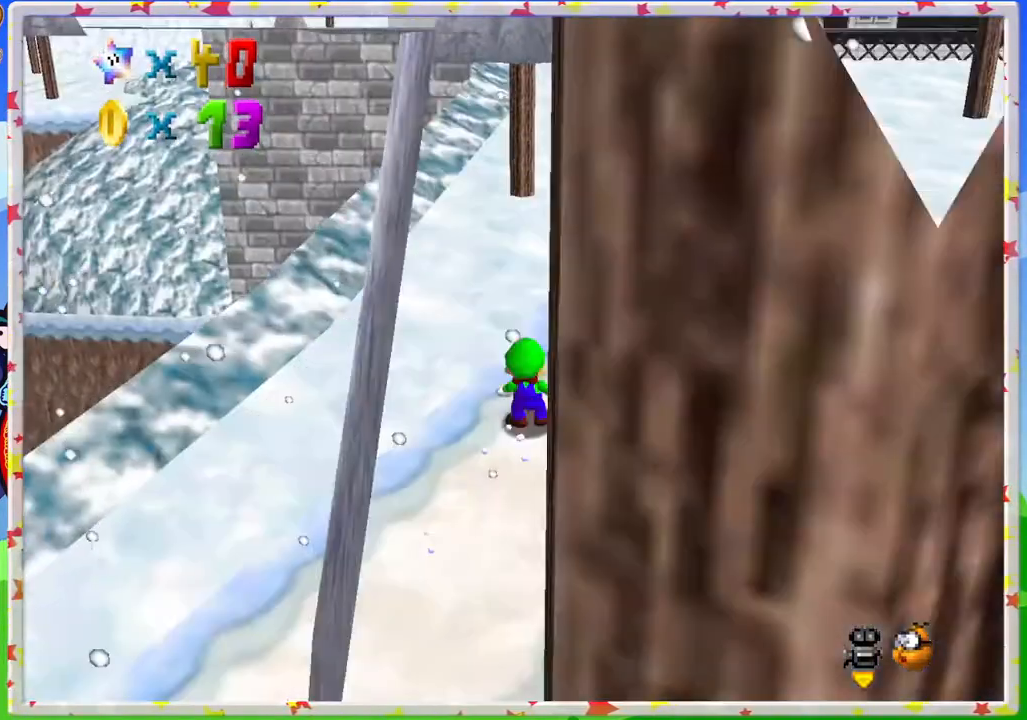
{"buttons": ["Z"], "left_stick": "up-right", "events": [[33, "A", "down"], [150, "A", "up"], [367, "left_stick", "up-right"]]}
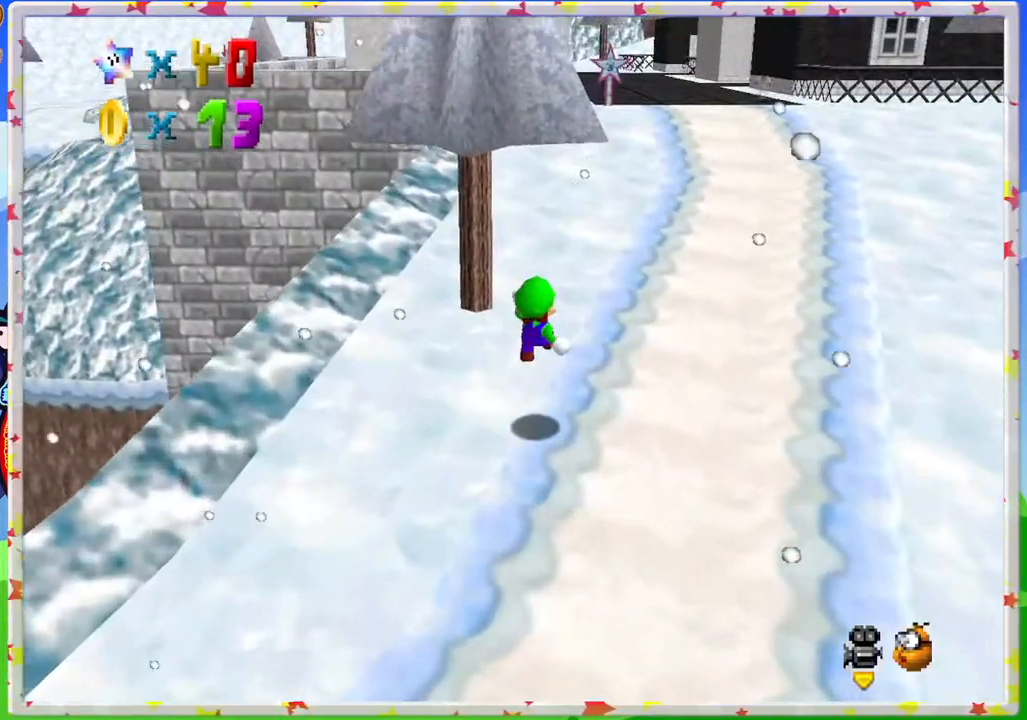
{"buttons": ["Z"], "left_stick": "up-right", "events": [[317, "A", "down"], [483, "A", "up"]]}
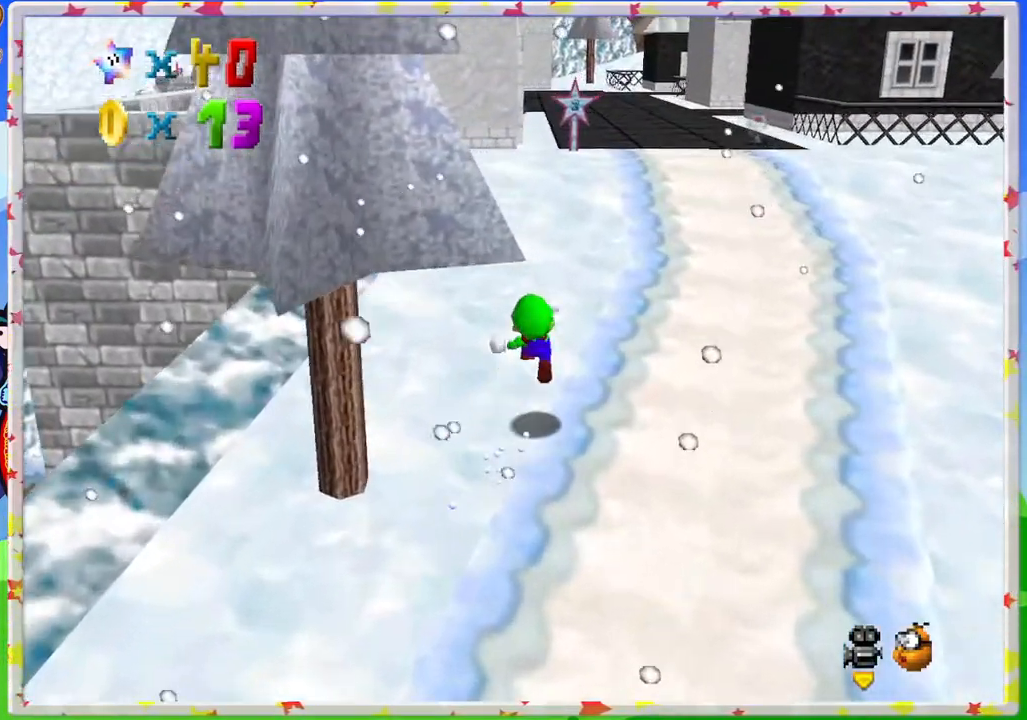
{"buttons": [], "left_stick": "right", "events": [[367, "left_stick", "right"], [417, "Z", "up"]]}
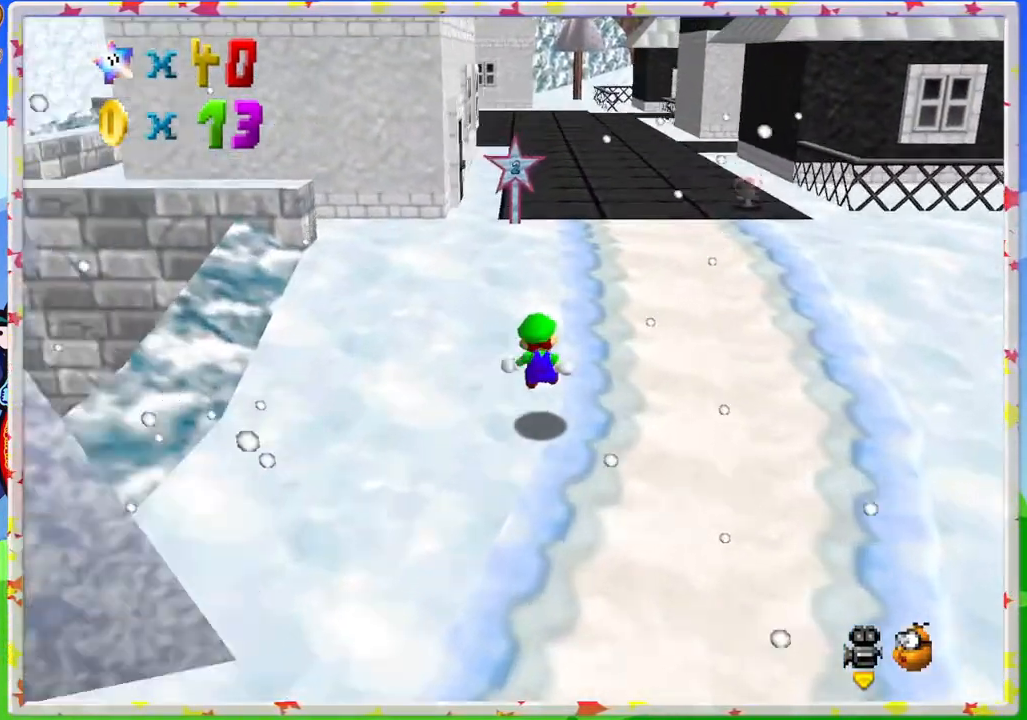
{"buttons": ["C_LEFT"], "left_stick": "up-right", "events": [[150, "left_stick", "up-right"], [483, "C_LEFT", "down"]]}
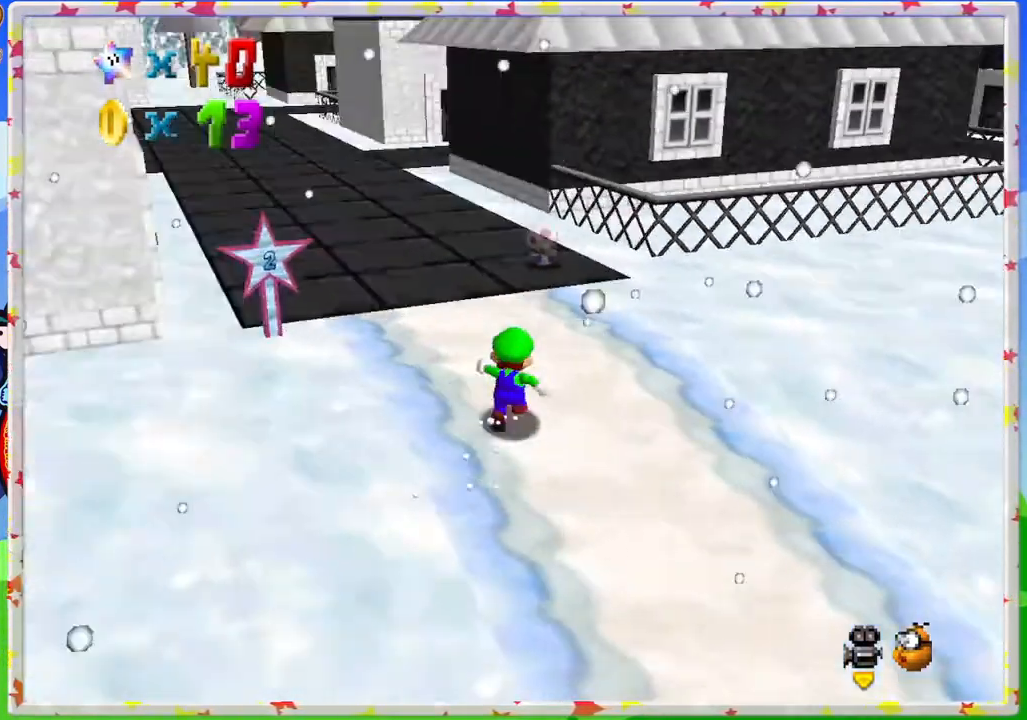
{"buttons": [], "left_stick": "up", "events": [[67, "C_LEFT", "up"], [67, "left_stick", "up"], [150, "C_LEFT", "down"], [300, "C_LEFT", "up"], [350, "C_LEFT", "down"], [467, "C_LEFT", "up"]]}
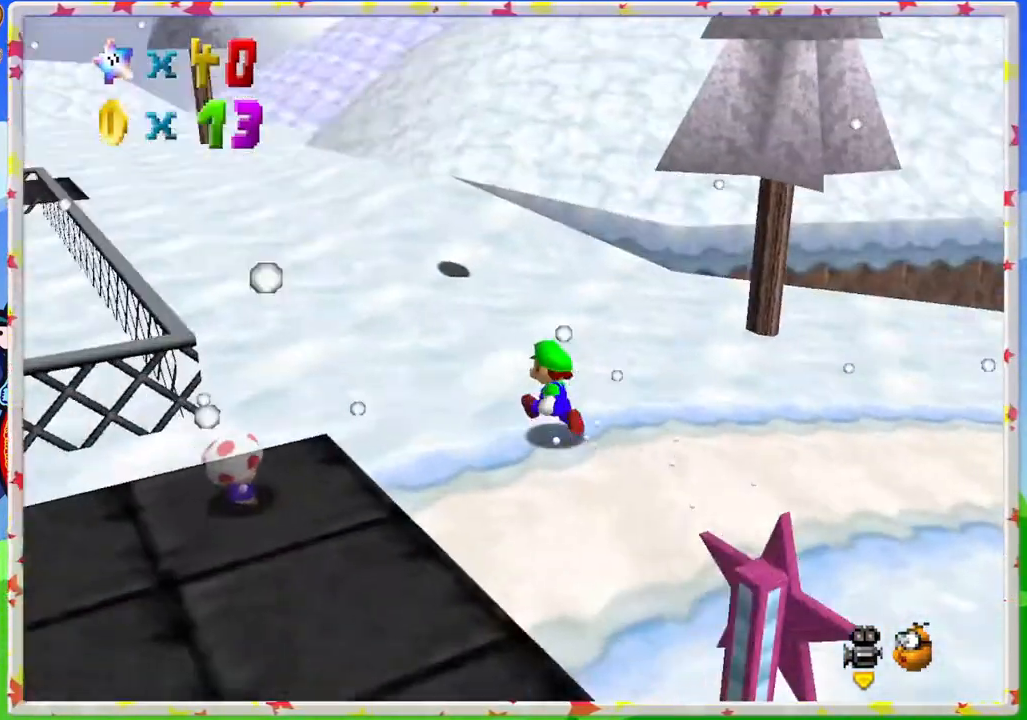
{"buttons": [], "left_stick": "up", "events": [[67, "left_stick", "up-left"], [333, "C_RIGHT", "down"], [417, "left_stick", "up"], [450, "C_RIGHT", "up"]]}
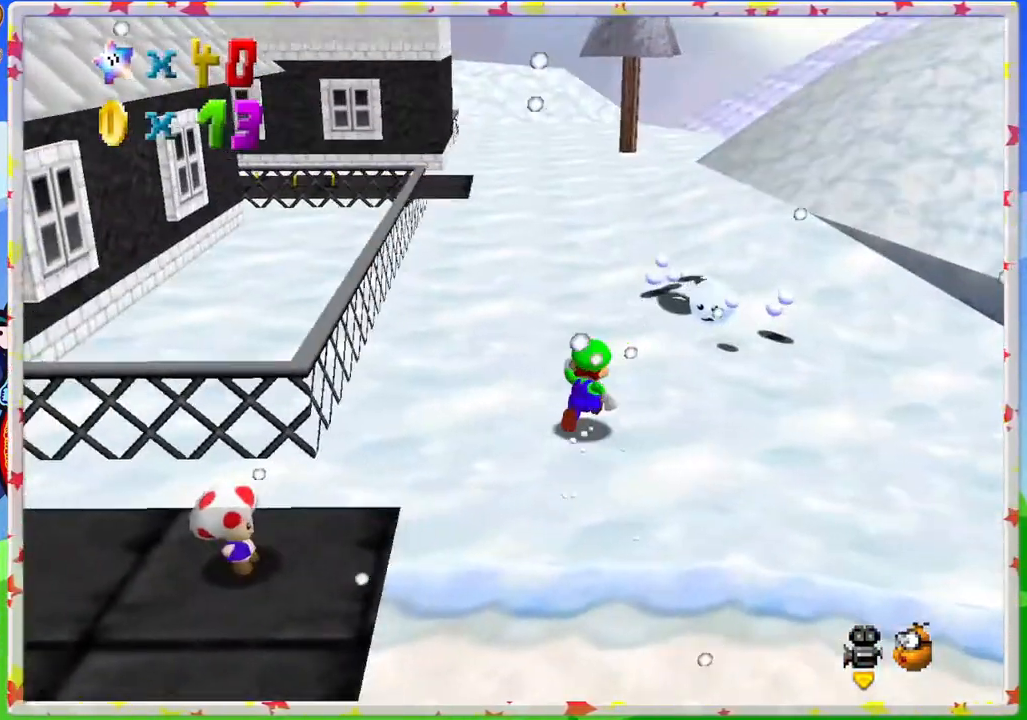
{"buttons": [], "left_stick": "up-right", "events": [[450, "left_stick", "up-right"]]}
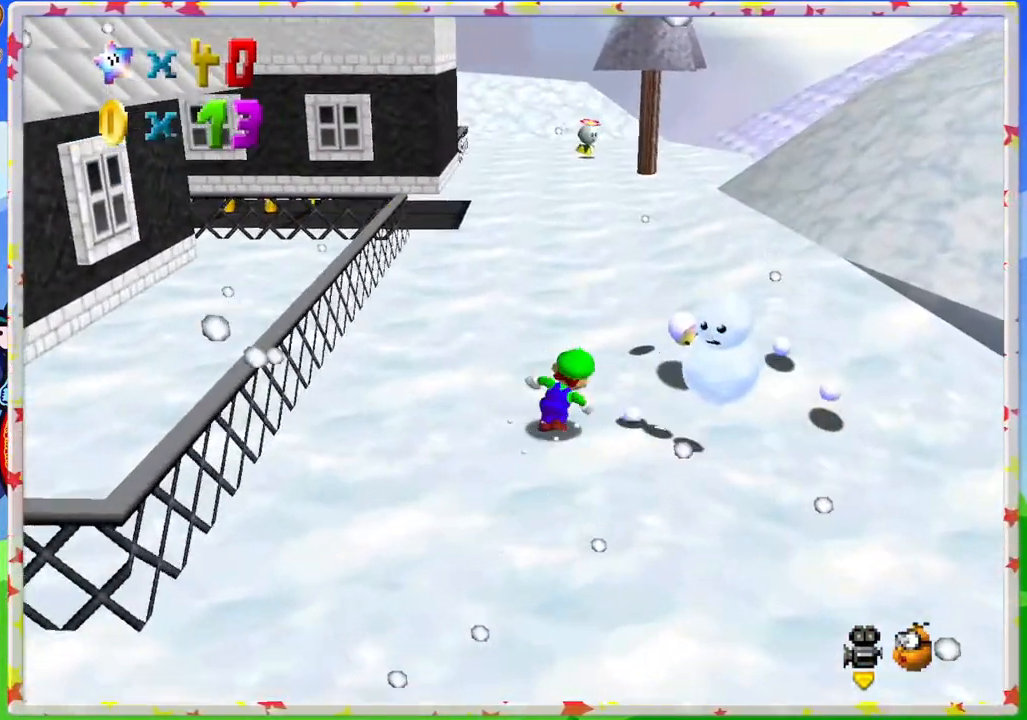
{"buttons": [], "left_stick": "right", "events": [[400, "left_stick", "right"]]}
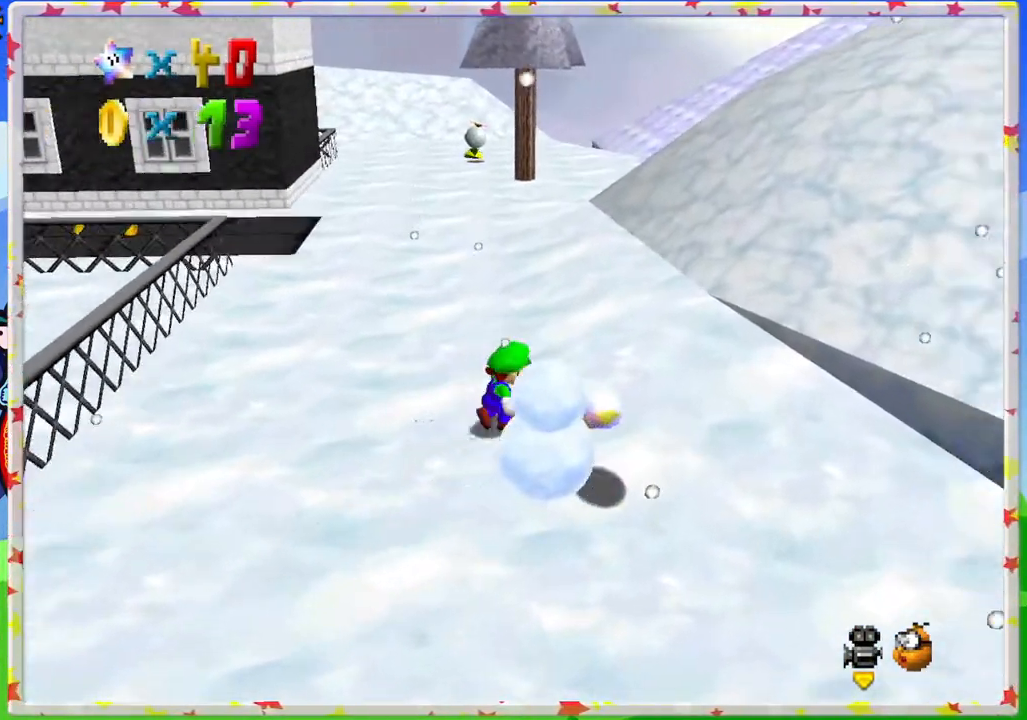
{"buttons": [], "left_stick": "down", "events": [[233, "left_stick", "down-right"], [417, "left_stick", "down"]]}
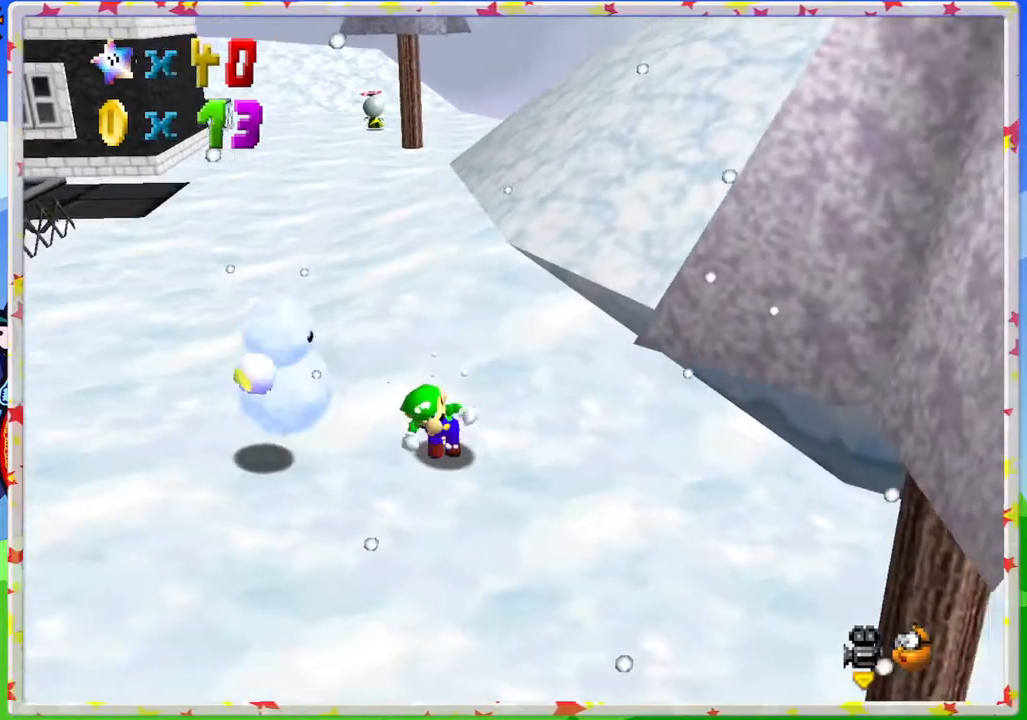
{"buttons": [], "left_stick": "up-left", "events": [[33, "left_stick", "down-left"], [167, "left_stick", "left"], [450, "left_stick", "up-left"]]}
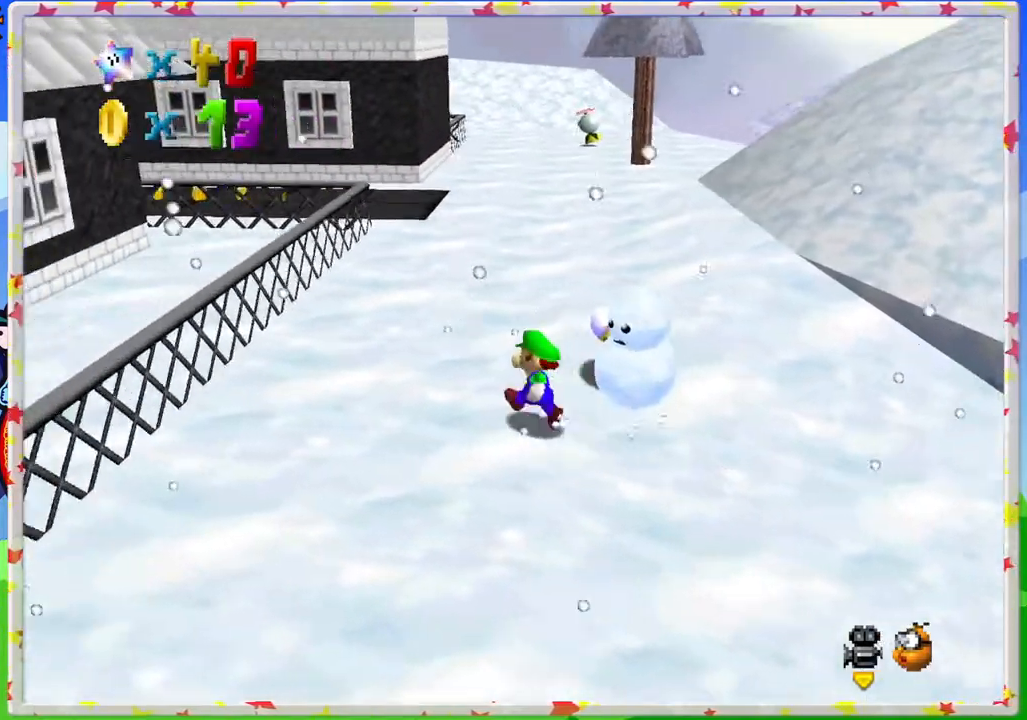
{"buttons": [], "left_stick": "up-right", "events": [[50, "left_stick", "up"], [300, "left_stick", "up-right"]]}
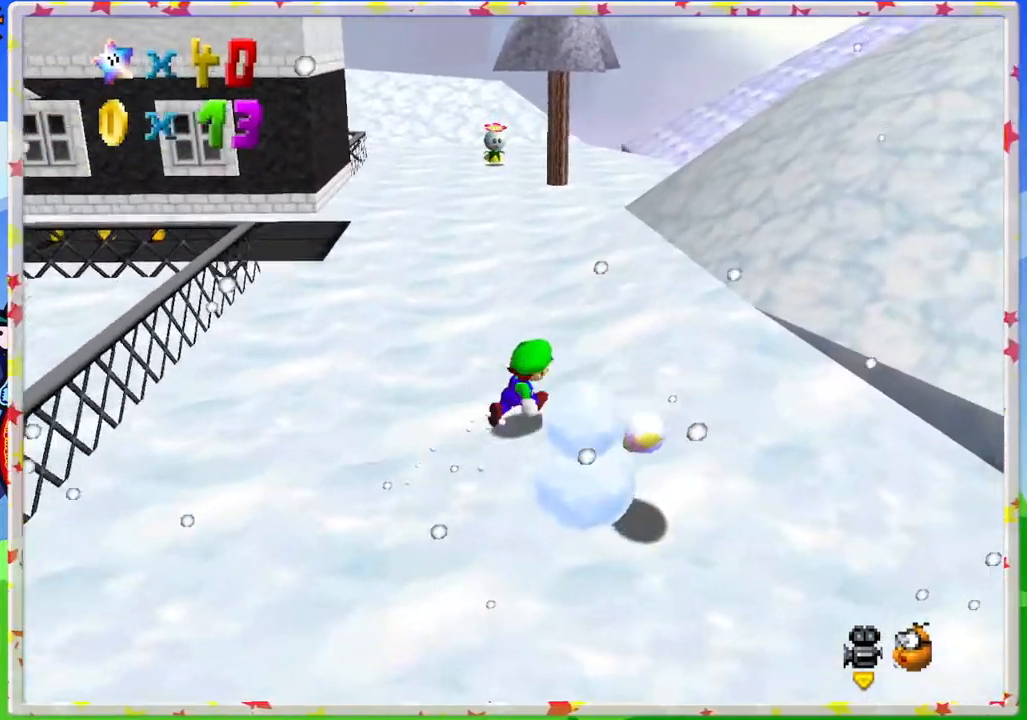
{"buttons": [], "left_stick": "down", "events": [[33, "left_stick", "right"], [167, "left_stick", "down-right"], [350, "left_stick", "down"]]}
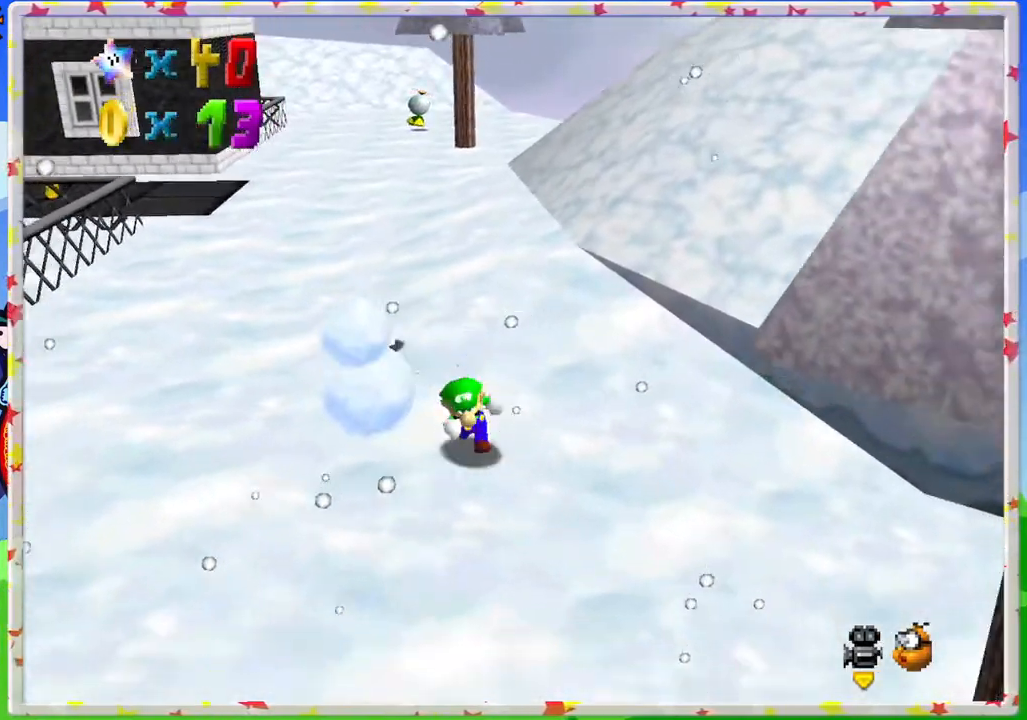
{"buttons": [], "left_stick": "up", "events": [[150, "left_stick", "left"], [383, "left_stick", "up-left"], [500, "left_stick", "up"]]}
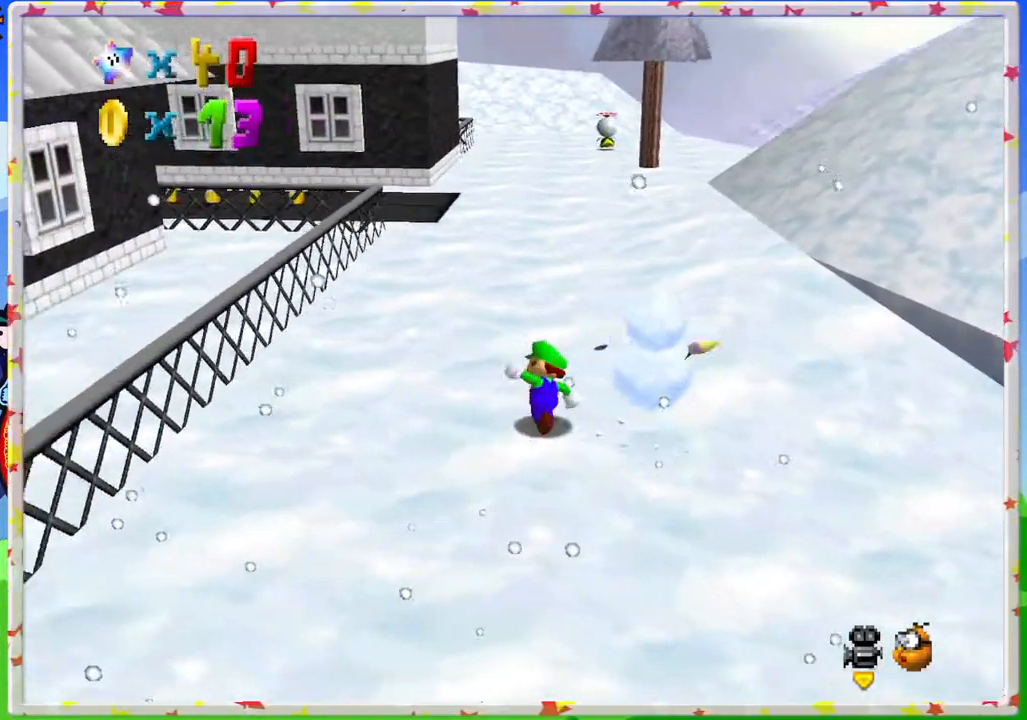
{"buttons": [], "left_stick": "right", "events": [[267, "left_stick", "up-right"], [367, "left_stick", "right"]]}
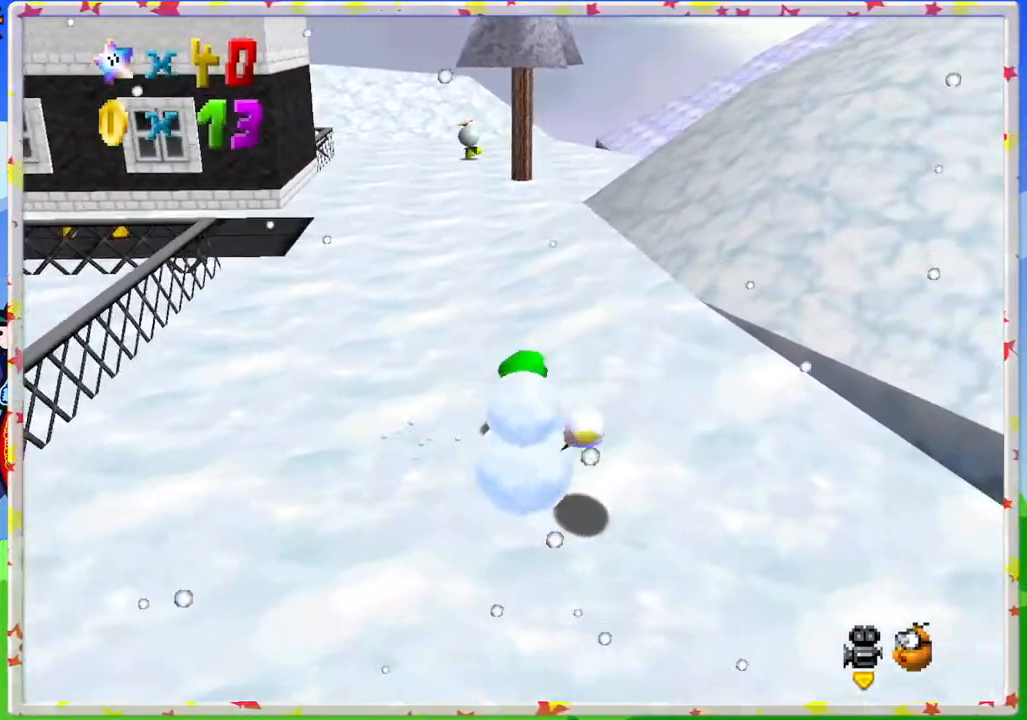
{"buttons": [], "left_stick": "down-left", "events": [[133, "left_stick", "down-right"], [233, "left_stick", "down"], [400, "left_stick", "down-left"]]}
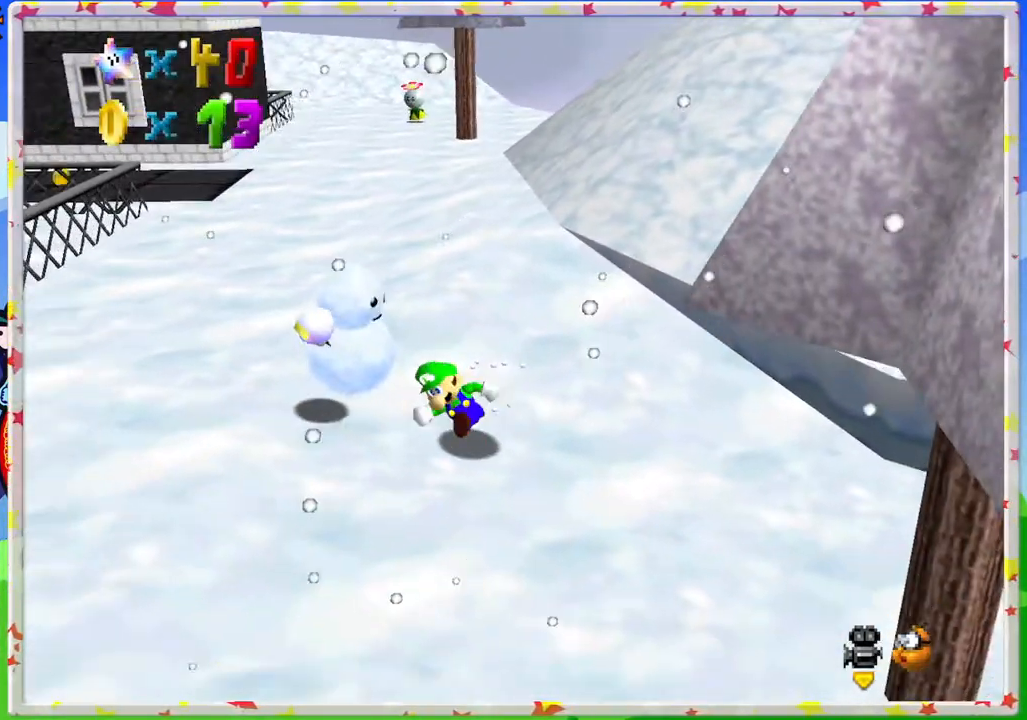
{"buttons": [], "left_stick": "up", "events": [[17, "left_stick", "left"], [383, "left_stick", "up"]]}